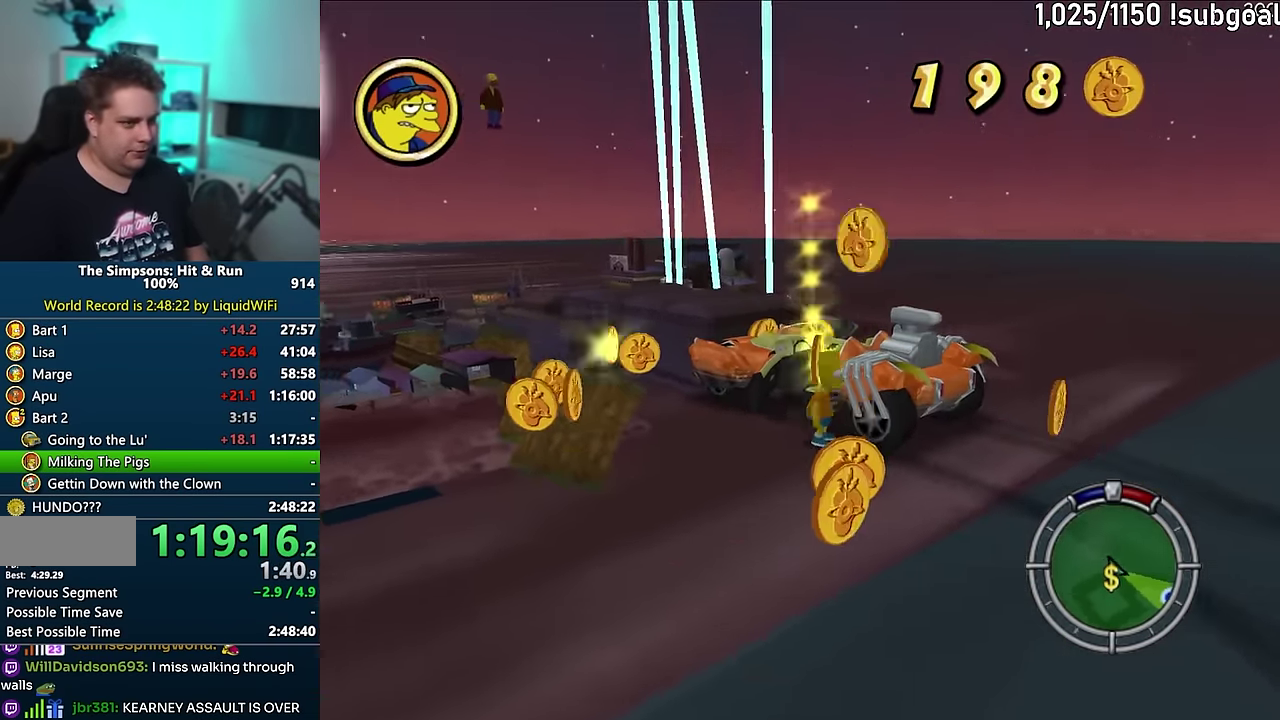
Gameplay with a controller (PlayStation layout); each line is a JSON object with the inputs held at the frame after it. "events" lists button and stick changes between this image and that frame as [ms after this image, input, new state], when the widget could be followed in between. Not read: L3 R3.
{"buttons": ["CROSS"], "events": [[100, "CROSS", "down"], [416, "CROSS", "up"], [500, "CROSS", "down"]]}
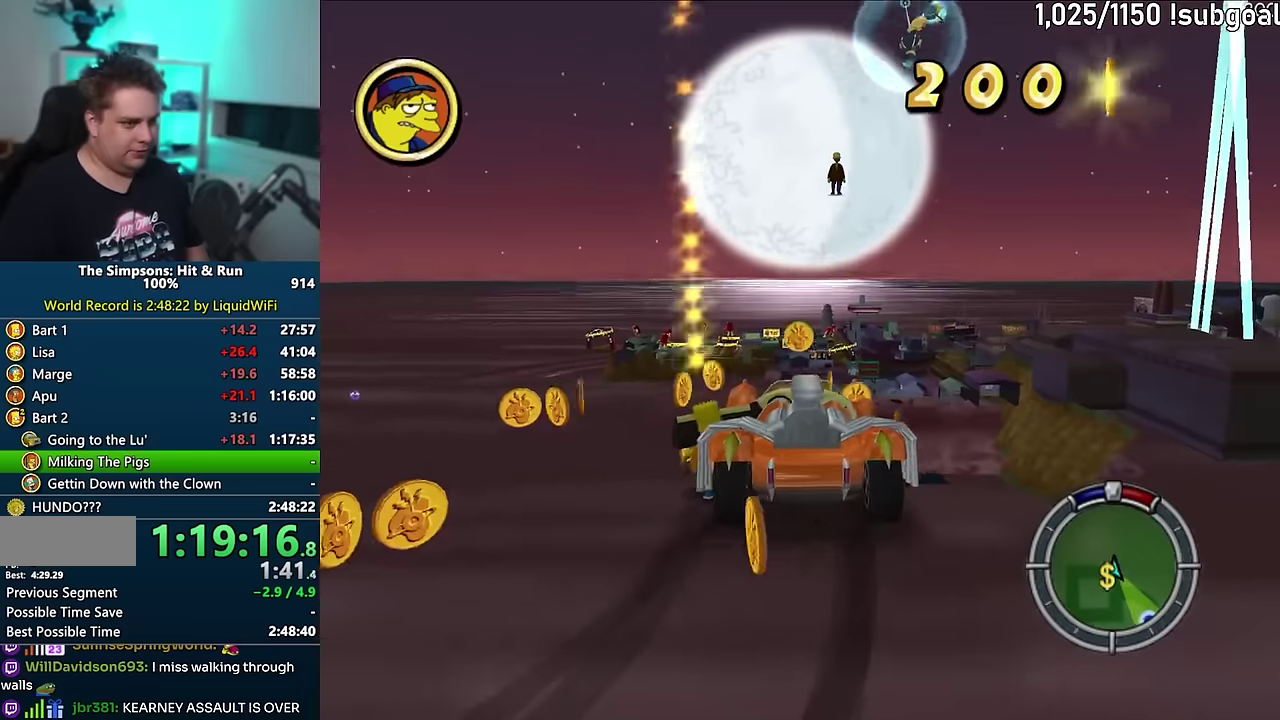
{"buttons": ["CROSS"], "events": [[150, "CROSS", "up"], [233, "CROSS", "down"]]}
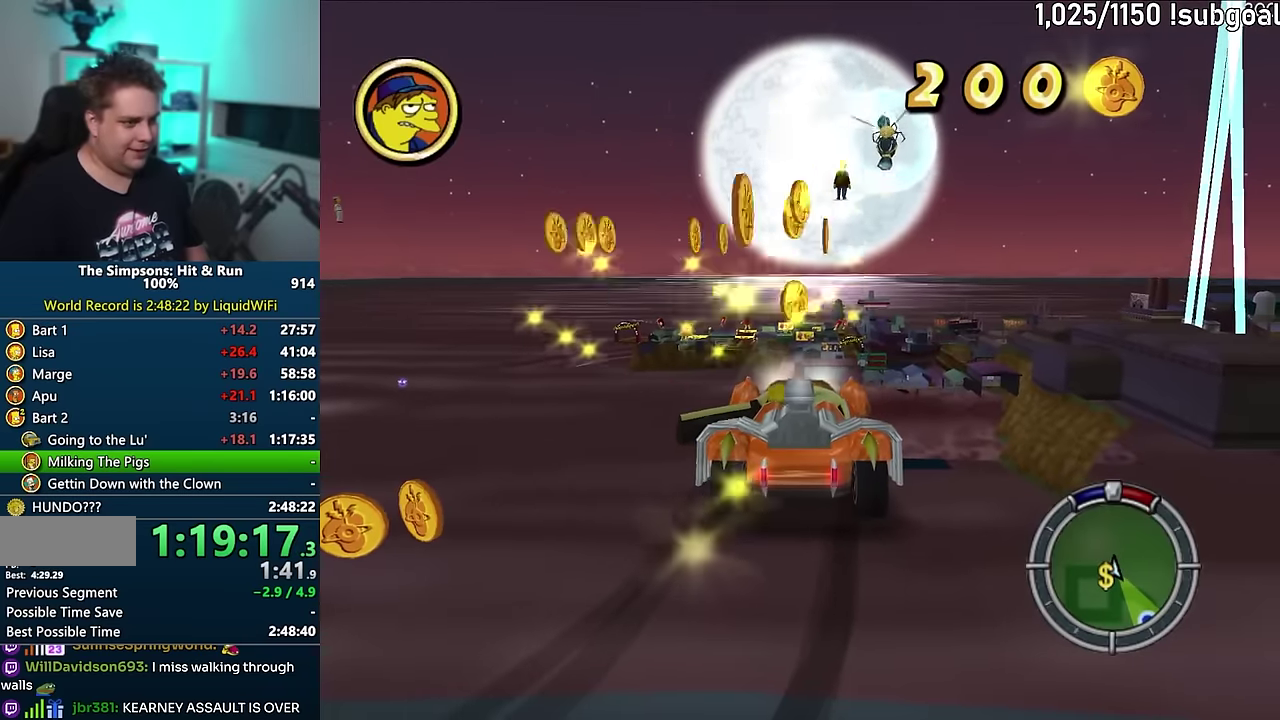
{"buttons": [], "events": [[250, "CROSS", "up"]]}
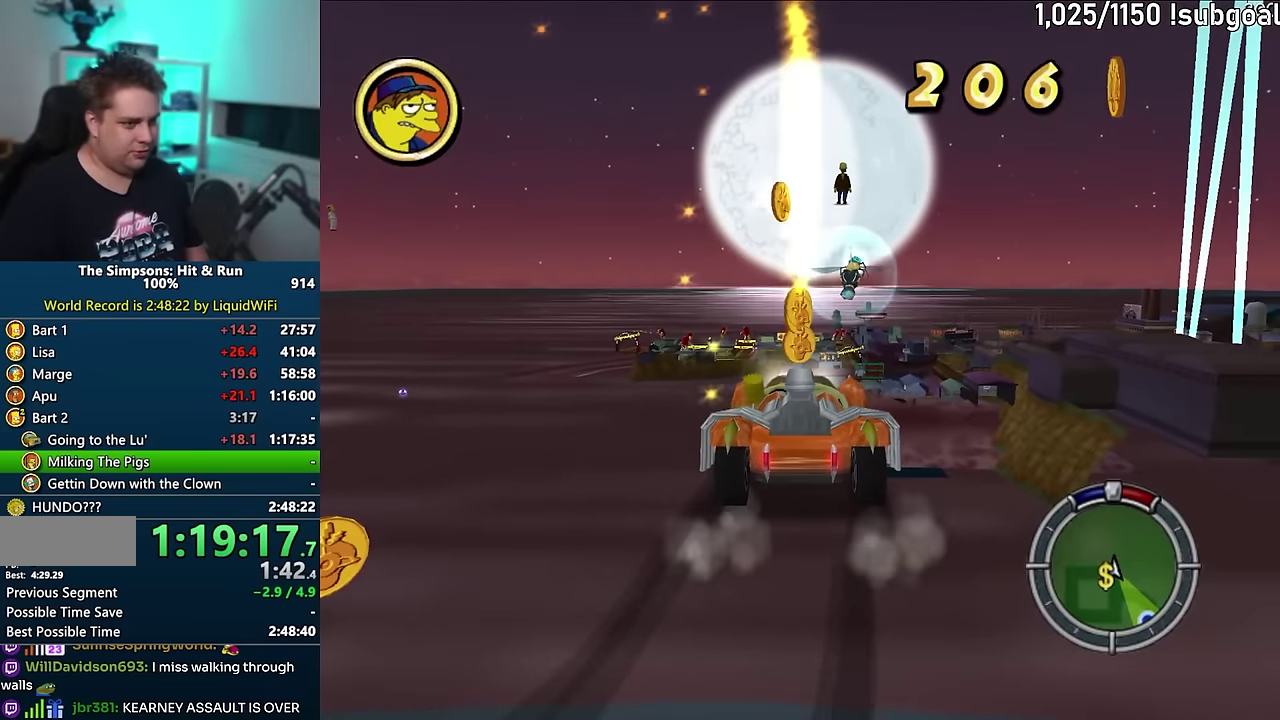
{"buttons": [], "events": [[16, "CROSS", "down"], [166, "CROSS", "up"], [333, "CIRCLE", "down"], [350, "R2", "down"], [450, "R2", "up"], [500, "CIRCLE", "up"]]}
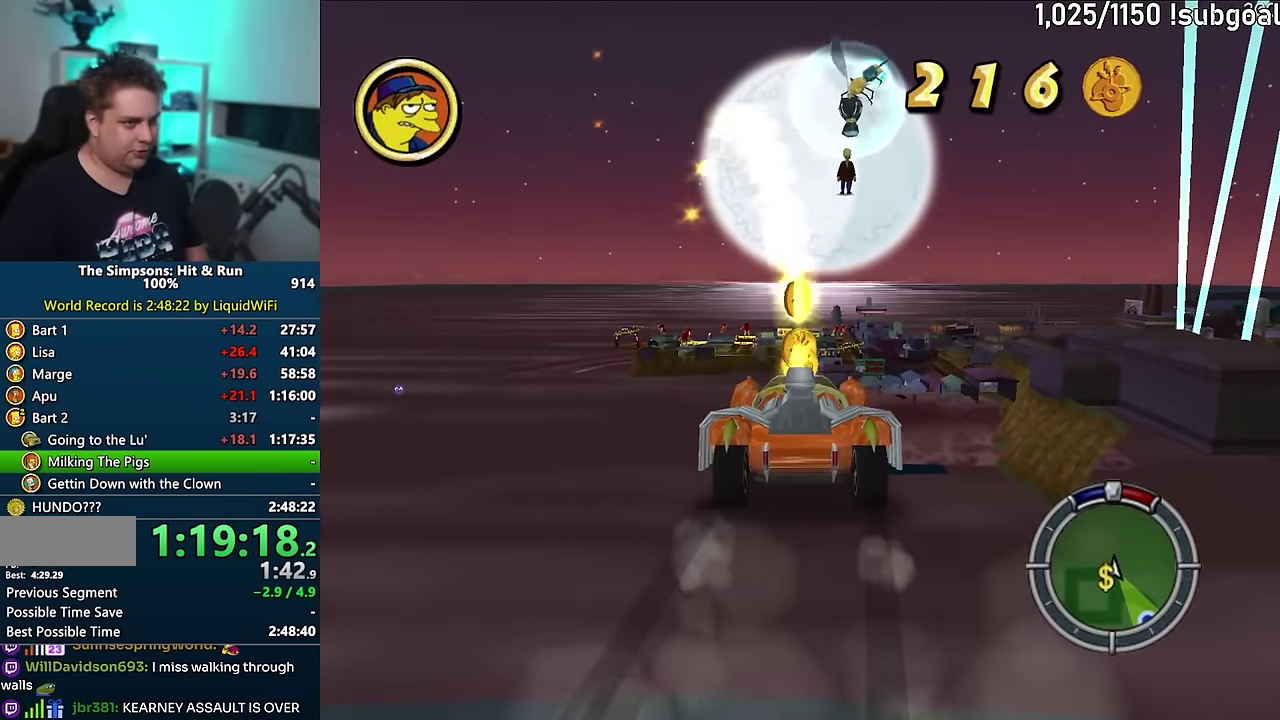
{"buttons": [], "events": [[33, "R2", "down"], [133, "R2", "up"]]}
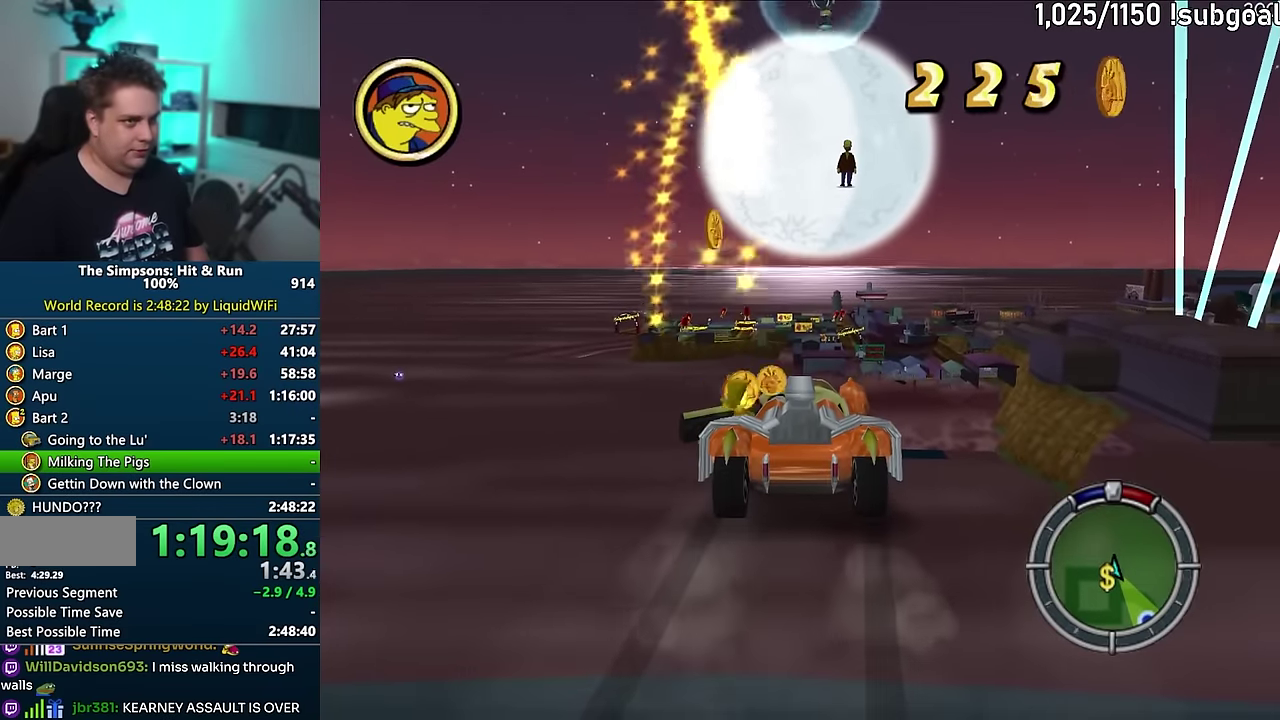
{"buttons": ["R2"], "events": [[433, "R2", "down"]]}
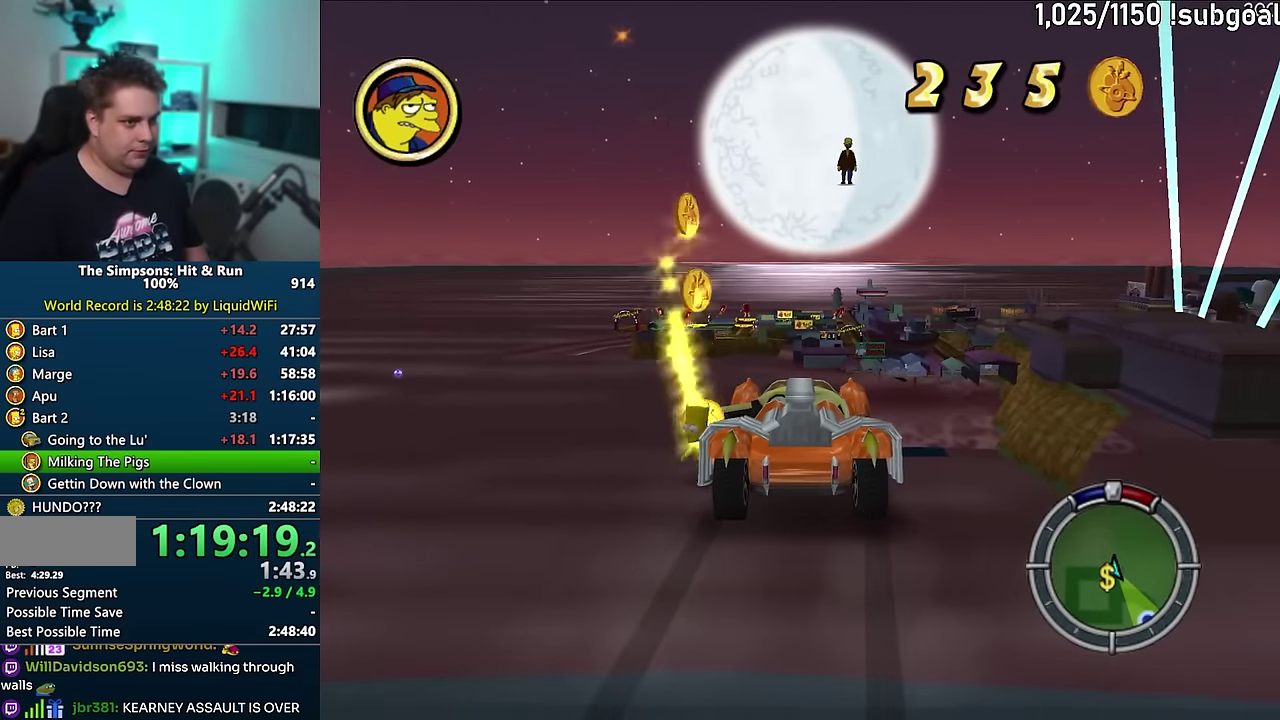
{"buttons": [], "events": [[16, "R2", "up"], [83, "R2", "down"], [183, "R2", "up"], [233, "R2", "down"], [350, "R2", "up"]]}
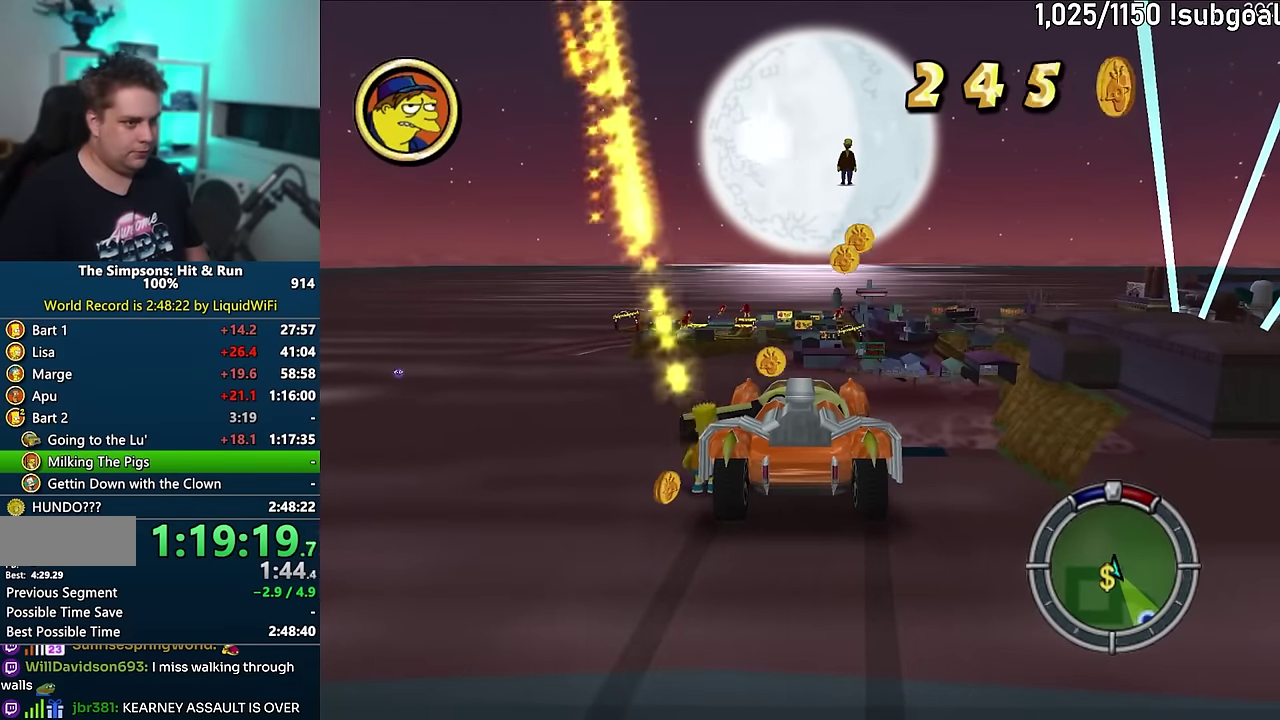
{"buttons": [], "events": []}
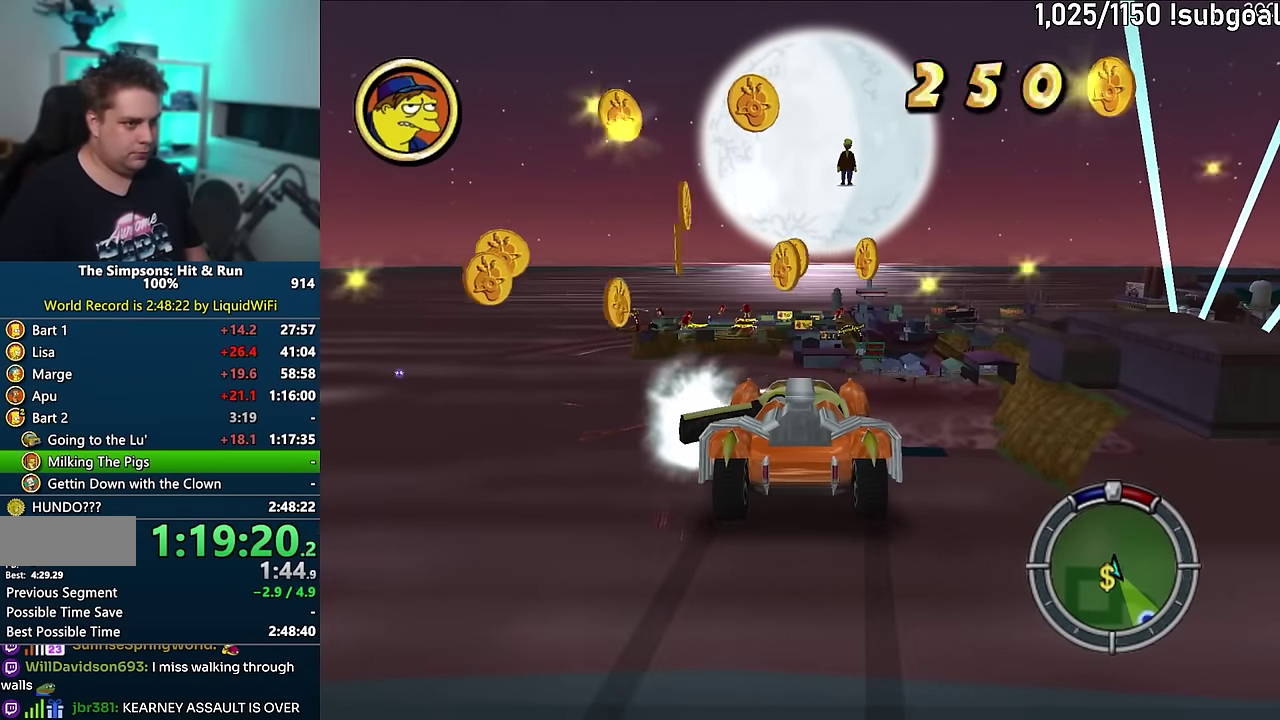
{"buttons": [], "events": []}
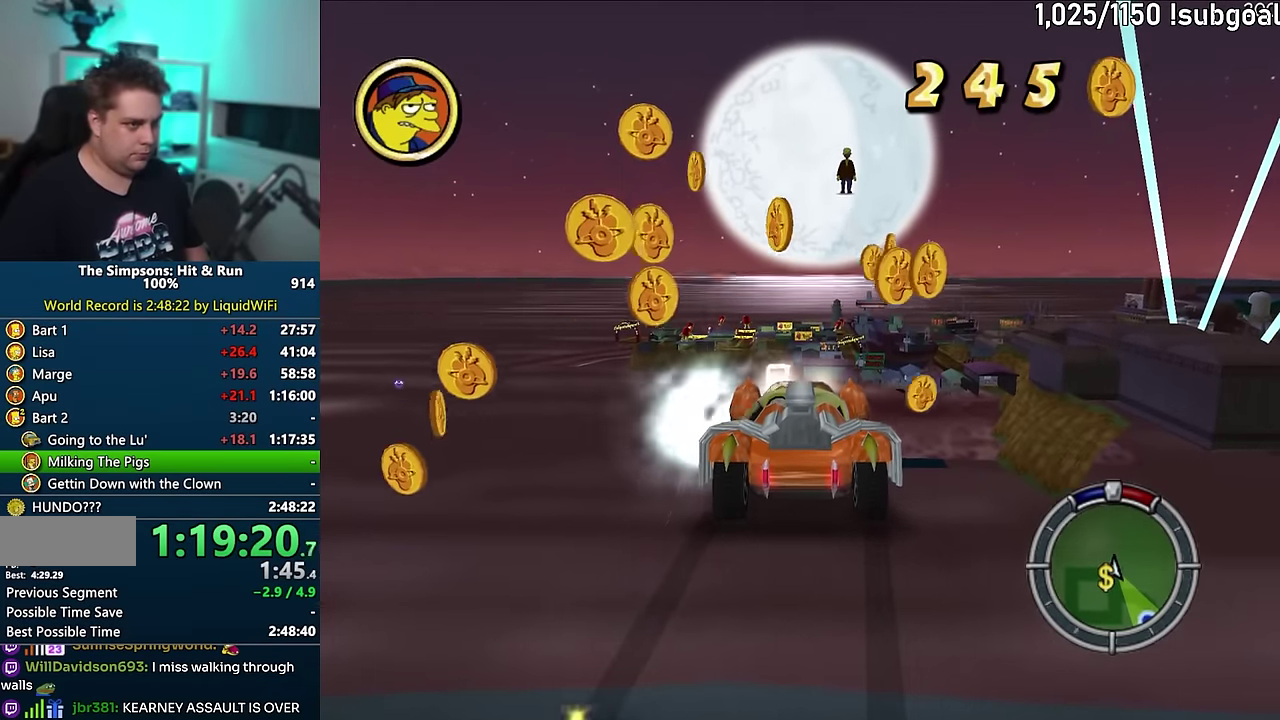
{"buttons": ["R1"], "events": [[116, "CIRCLE", "down"], [400, "CIRCLE", "up"], [500, "R1", "down"]]}
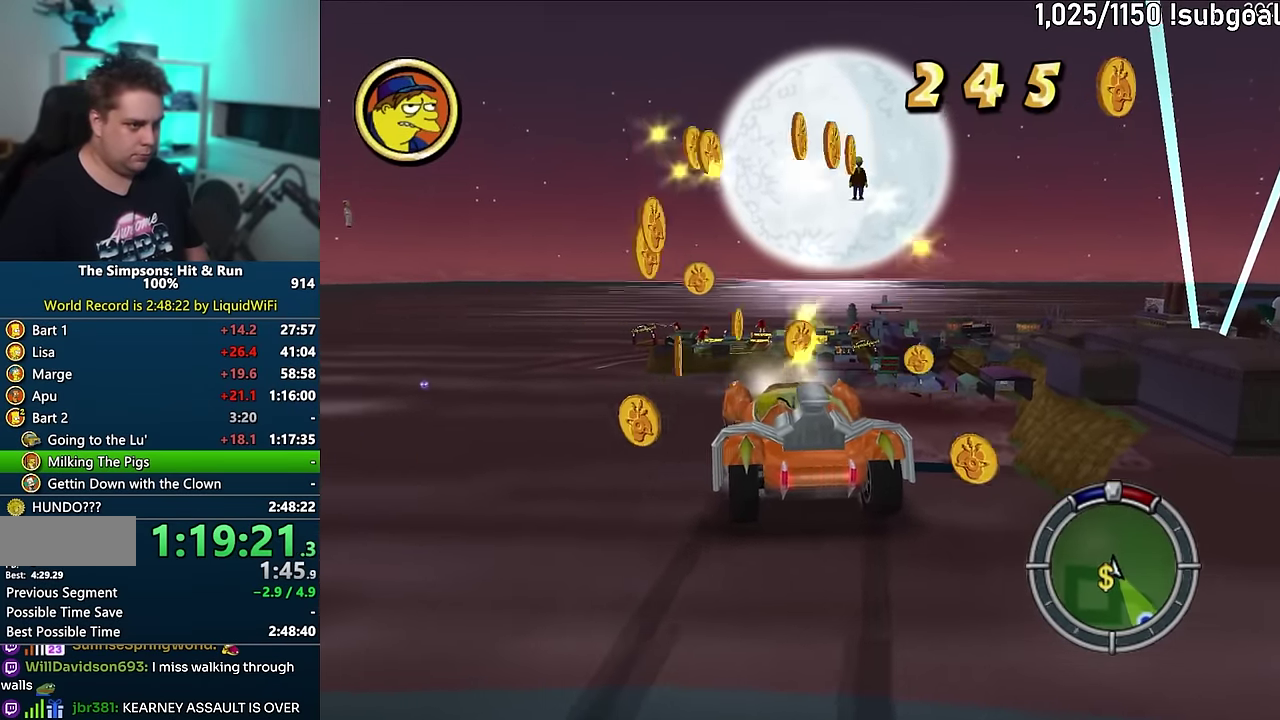
{"buttons": ["CROSS"], "events": [[16, "CROSS", "down"], [150, "R1", "up"]]}
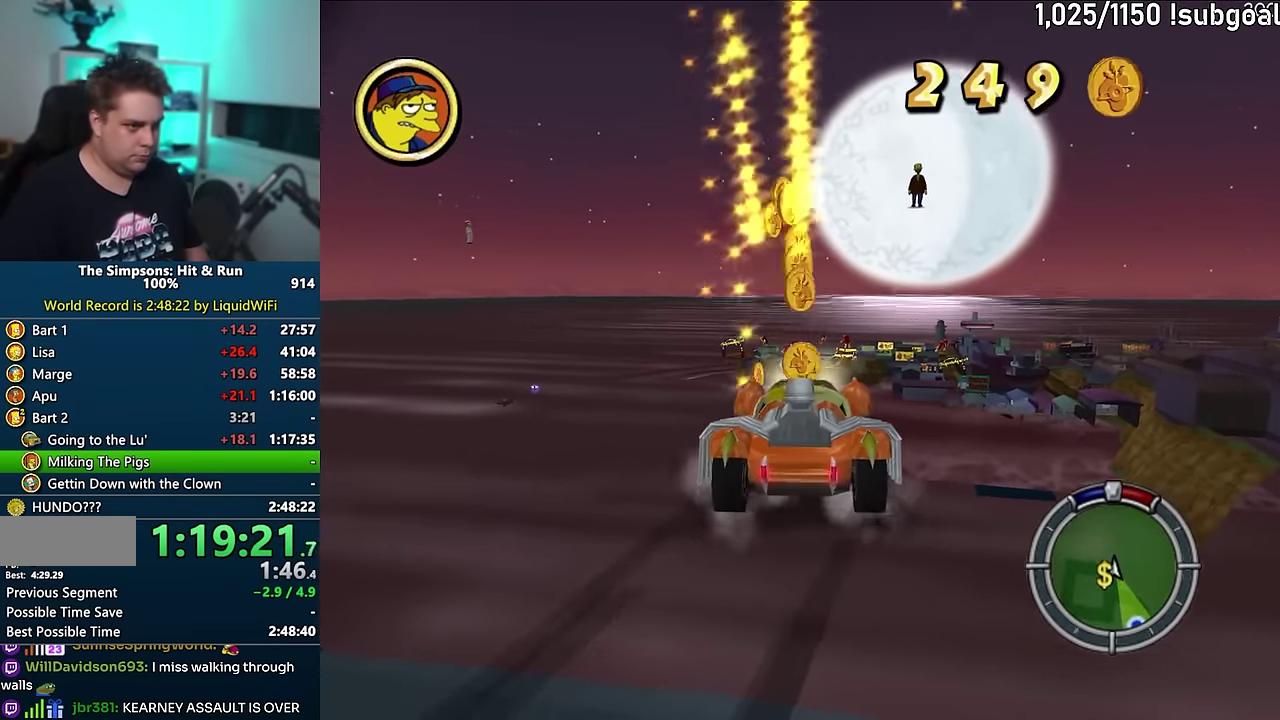
{"buttons": ["R2"], "events": [[116, "CROSS", "up"], [233, "CIRCLE", "down"], [316, "R2", "down"], [416, "R2", "up"], [483, "CIRCLE", "up"], [500, "R2", "down"]]}
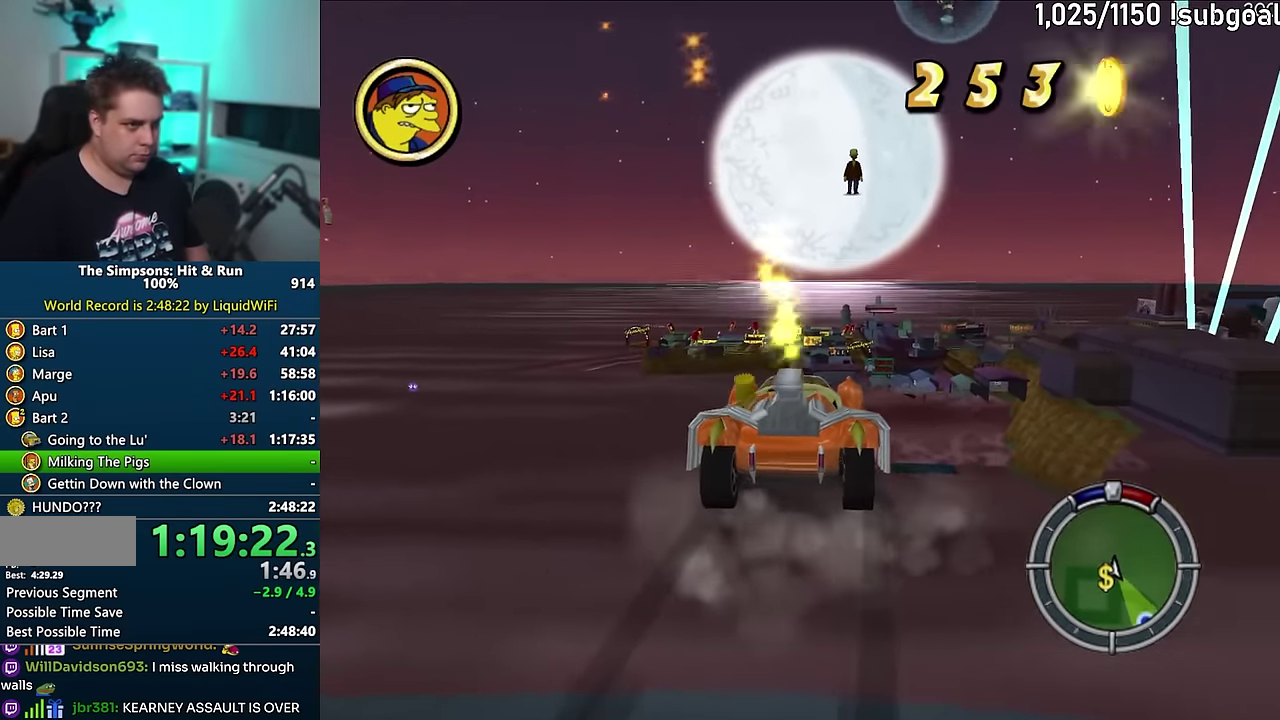
{"buttons": [], "events": [[83, "R2", "up"]]}